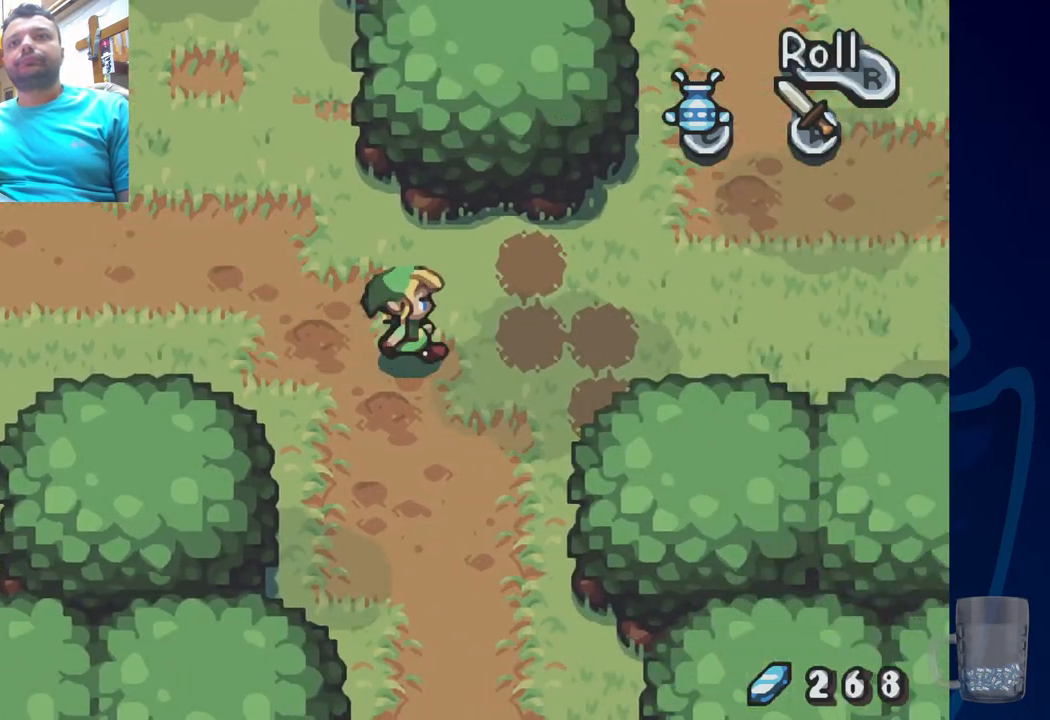
Gameplay with a controller (PlayStation layout); each line is a JSON object with the inputs held at the frame after it. "events" lists button and stick changes between this image and that frame as [ms after this image, input, new state], when the widget could be followed in between.
{"buttons": ["R2", "DPAD_DOWN"], "left_stick": "center", "right_stick": "center", "events": [[33, "DPAD_DOWN", "down"], [33, "DPAD_RIGHT", "up"], [167, "R2", "down"]]}
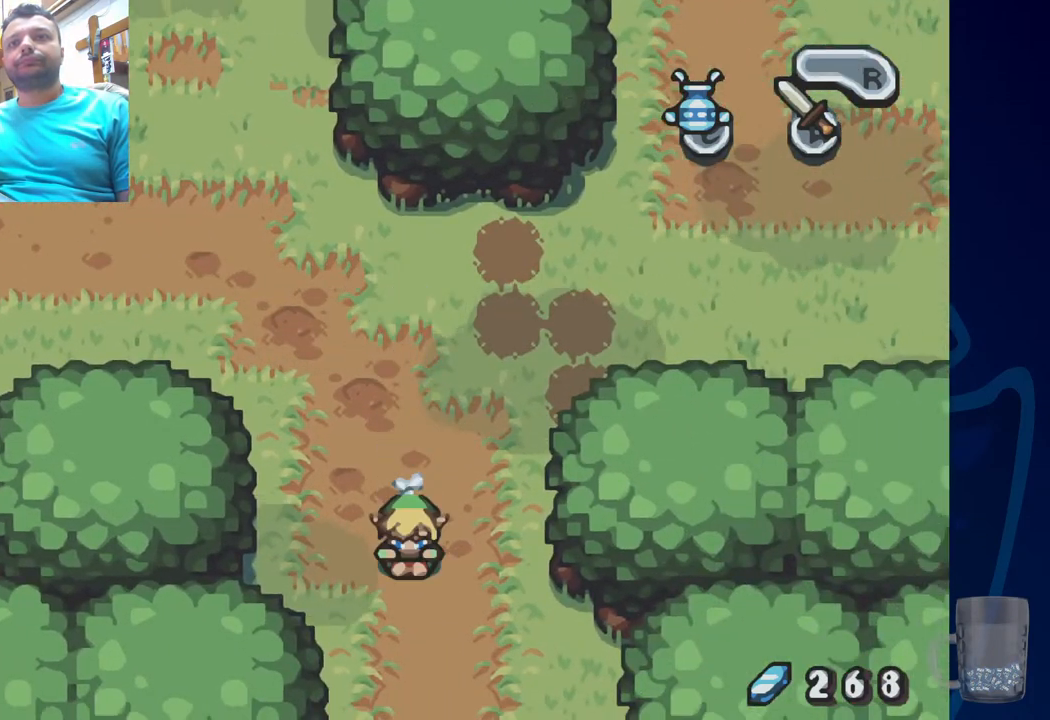
{"buttons": ["R2", "DPAD_DOWN"], "left_stick": "center", "right_stick": "center", "events": [[117, "R2", "up"], [167, "R2", "down"]]}
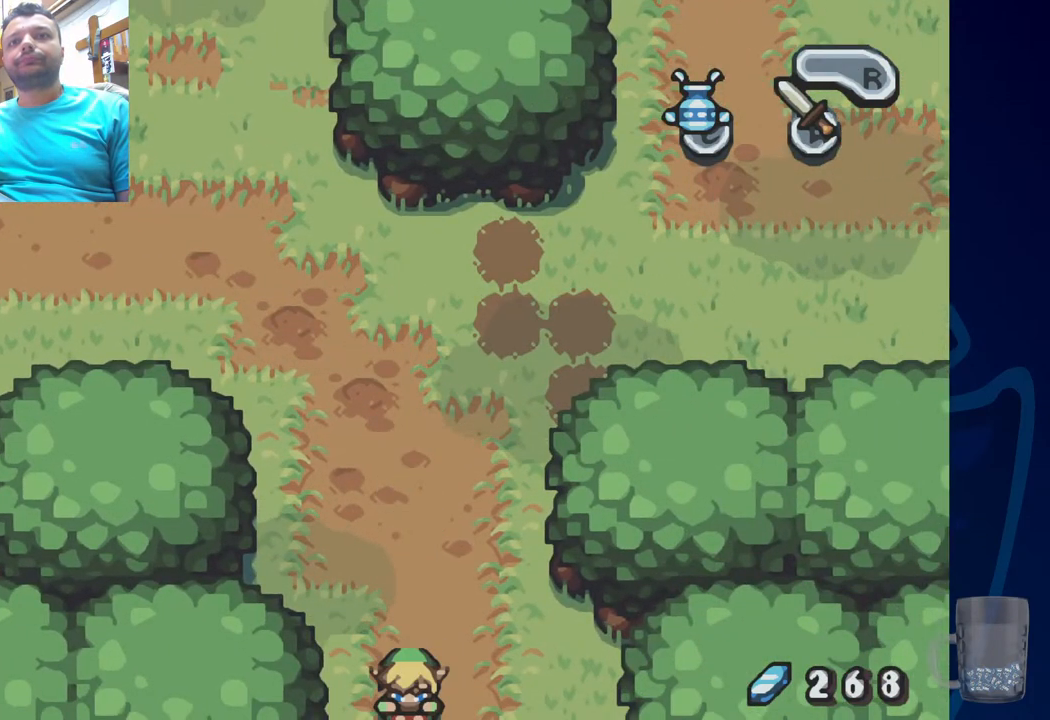
{"buttons": ["DPAD_DOWN"], "left_stick": "center", "right_stick": "center", "events": [[33, "R2", "up"], [150, "DPAD_DOWN", "up"], [233, "DPAD_DOWN", "down"]]}
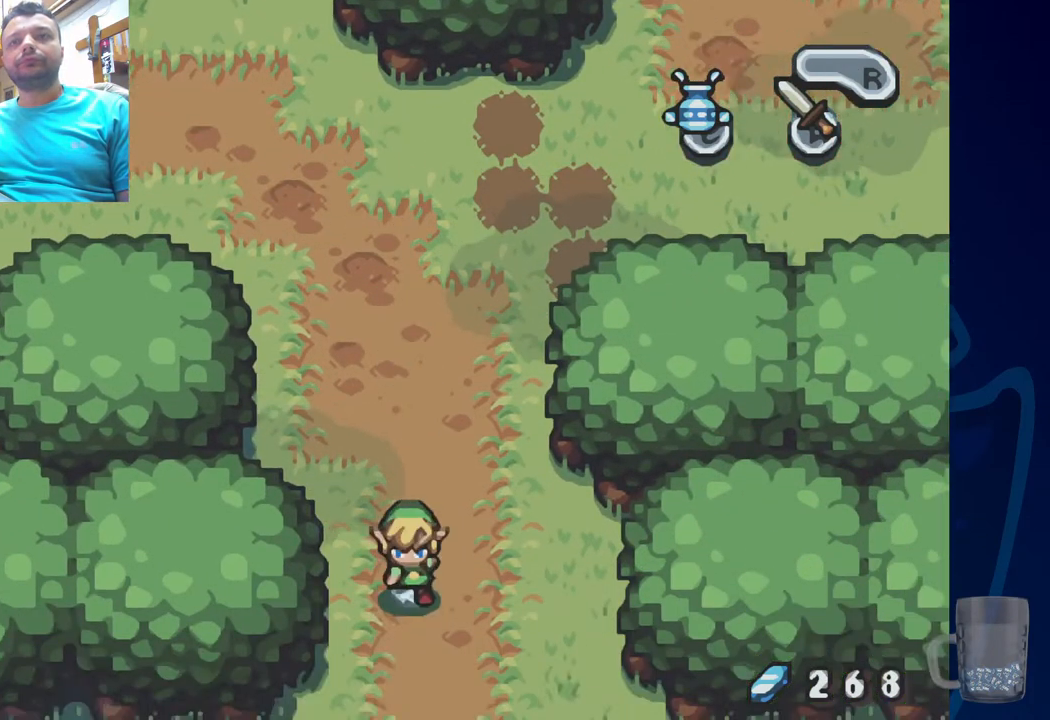
{"buttons": [], "left_stick": "center", "right_stick": "center", "events": [[267, "DPAD_DOWN", "up"]]}
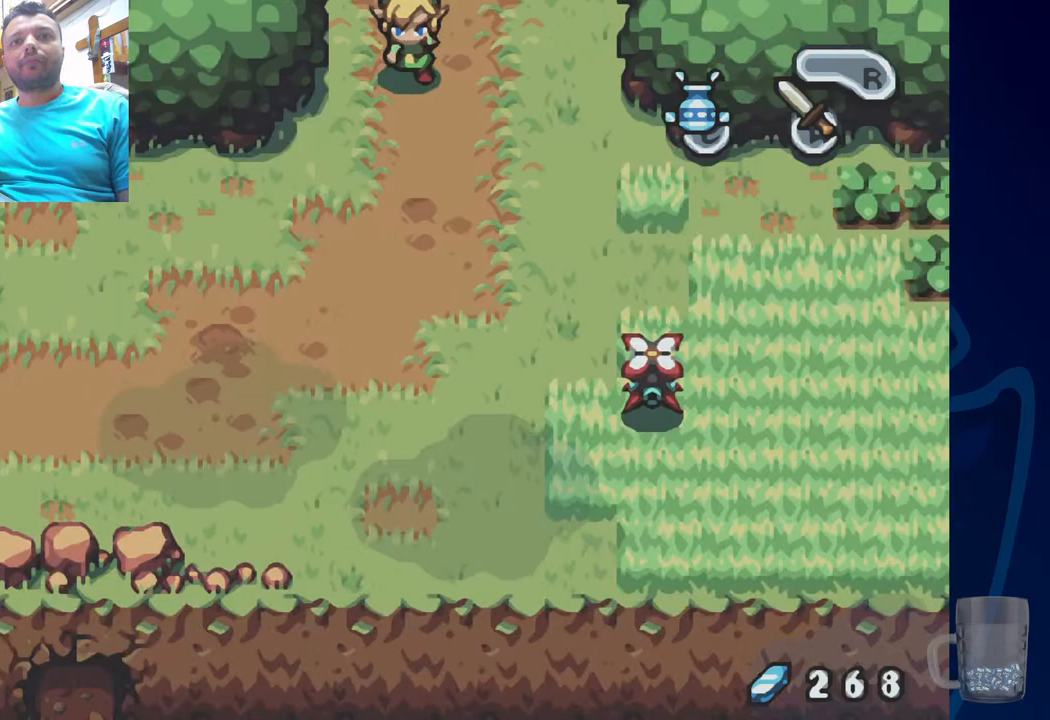
{"buttons": ["DPAD_DOWN"], "left_stick": "center", "right_stick": "center", "events": [[33, "DPAD_DOWN", "down"]]}
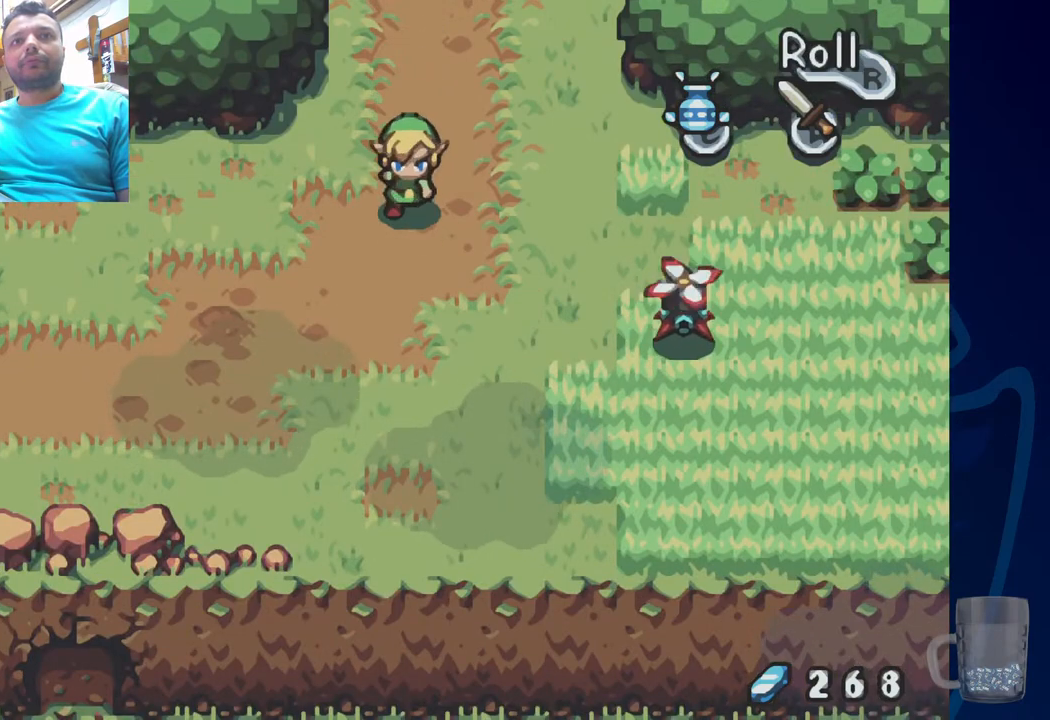
{"buttons": ["DPAD_LEFT"], "left_stick": "center", "right_stick": "center", "events": [[150, "DPAD_DOWN", "up"], [150, "DPAD_LEFT", "down"]]}
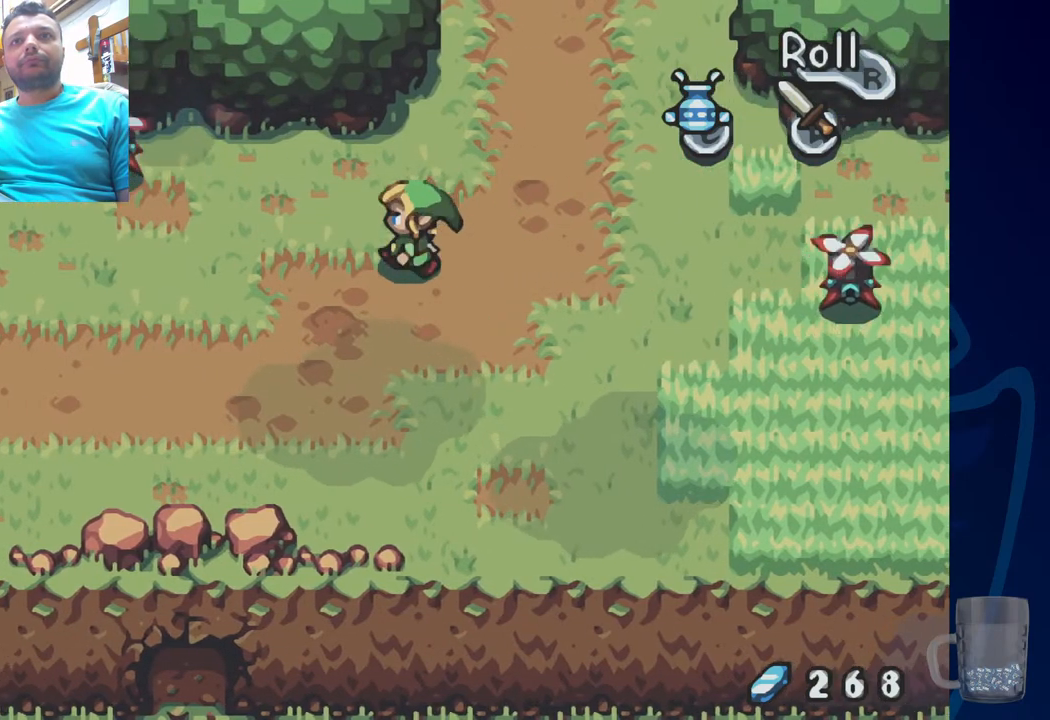
{"buttons": ["DPAD_LEFT"], "left_stick": "center", "right_stick": "center", "events": [[233, "DPAD_LEFT", "up"], [250, "DPAD_UP", "down"], [383, "DPAD_LEFT", "down"], [450, "DPAD_UP", "up"]]}
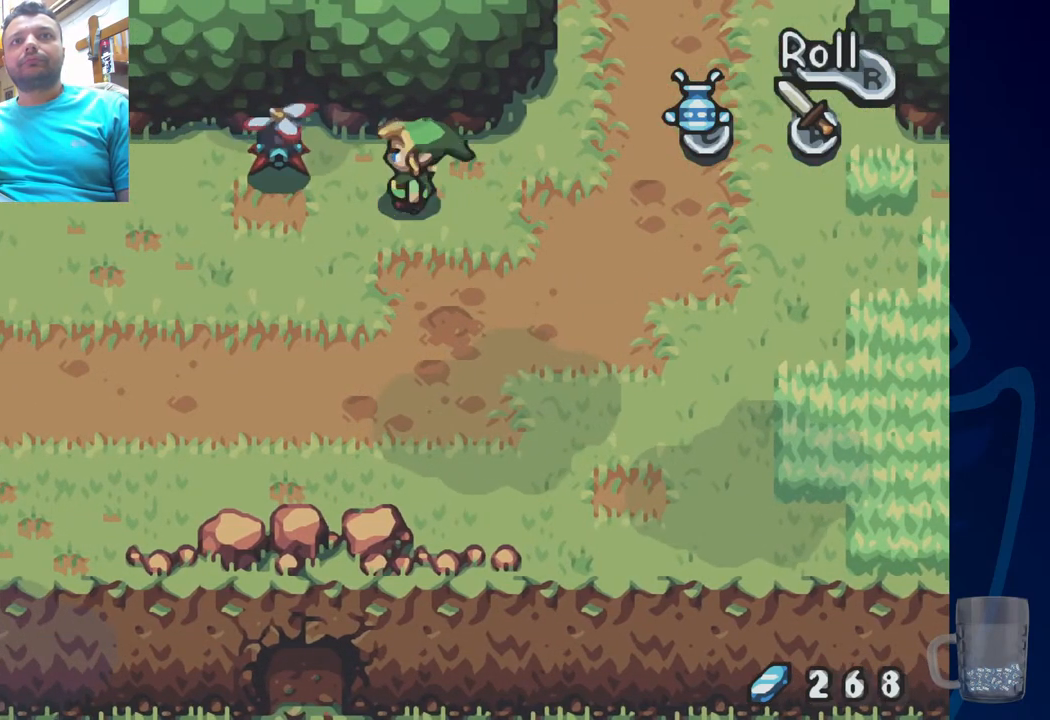
{"buttons": [], "left_stick": "center", "right_stick": "center", "events": [[100, "DPAD_LEFT", "up"]]}
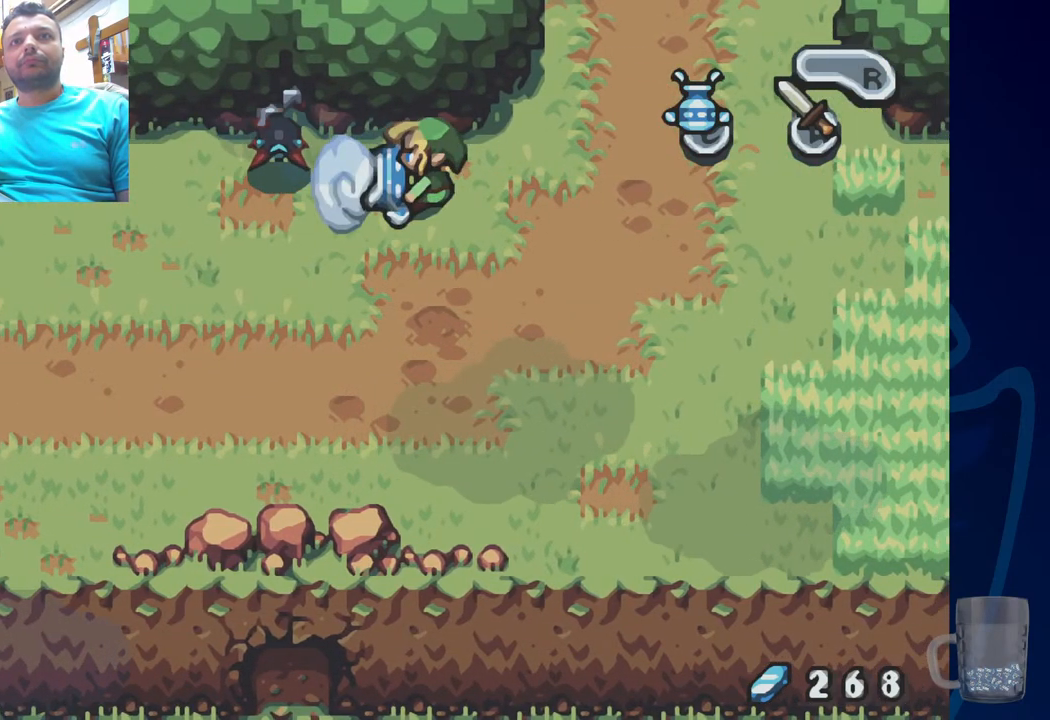
{"buttons": ["DPAD_LEFT"], "left_stick": "center", "right_stick": "center", "events": [[467, "DPAD_LEFT", "down"]]}
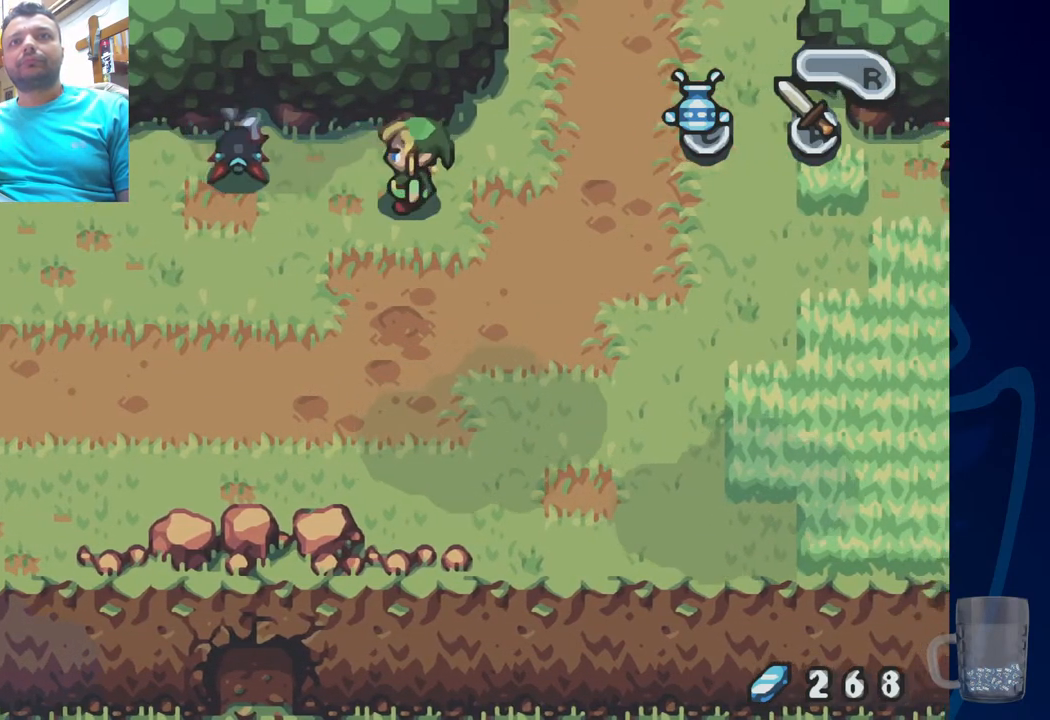
{"buttons": [], "left_stick": "center", "right_stick": "center", "events": [[133, "DPAD_LEFT", "up"]]}
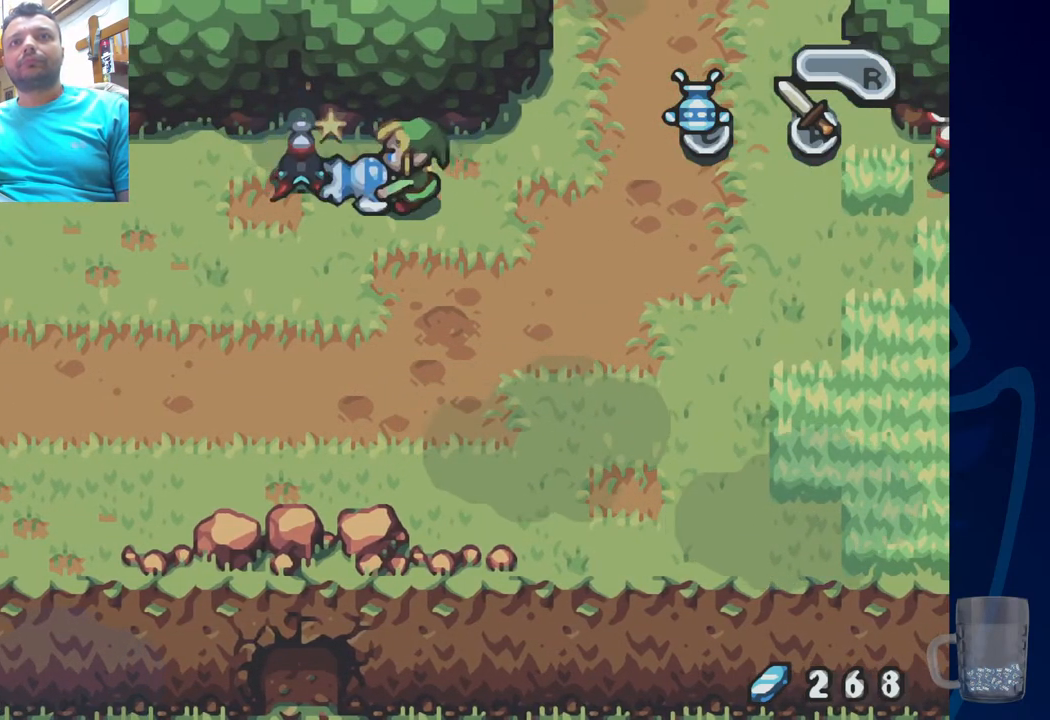
{"buttons": [], "left_stick": "center", "right_stick": "center", "events": [[383, "DPAD_LEFT", "down"], [500, "DPAD_LEFT", "up"]]}
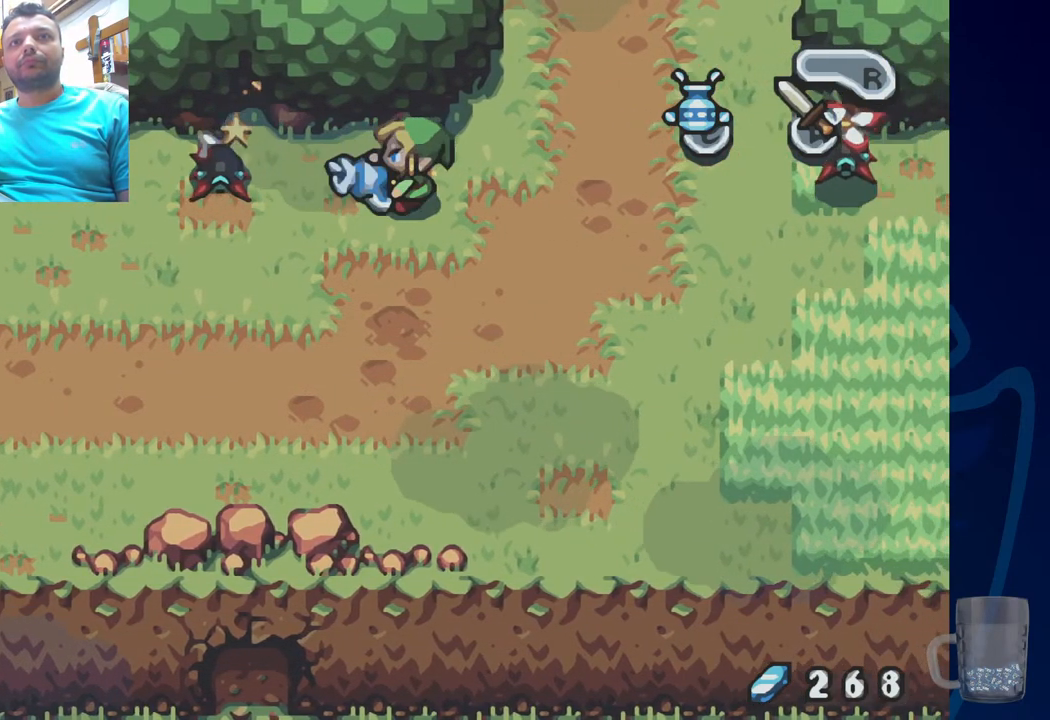
{"buttons": ["CROSS", "DPAD_LEFT"], "left_stick": "center", "right_stick": "center", "events": [[17, "CROSS", "down"], [183, "CROSS", "up"], [417, "CROSS", "down"], [500, "DPAD_LEFT", "down"]]}
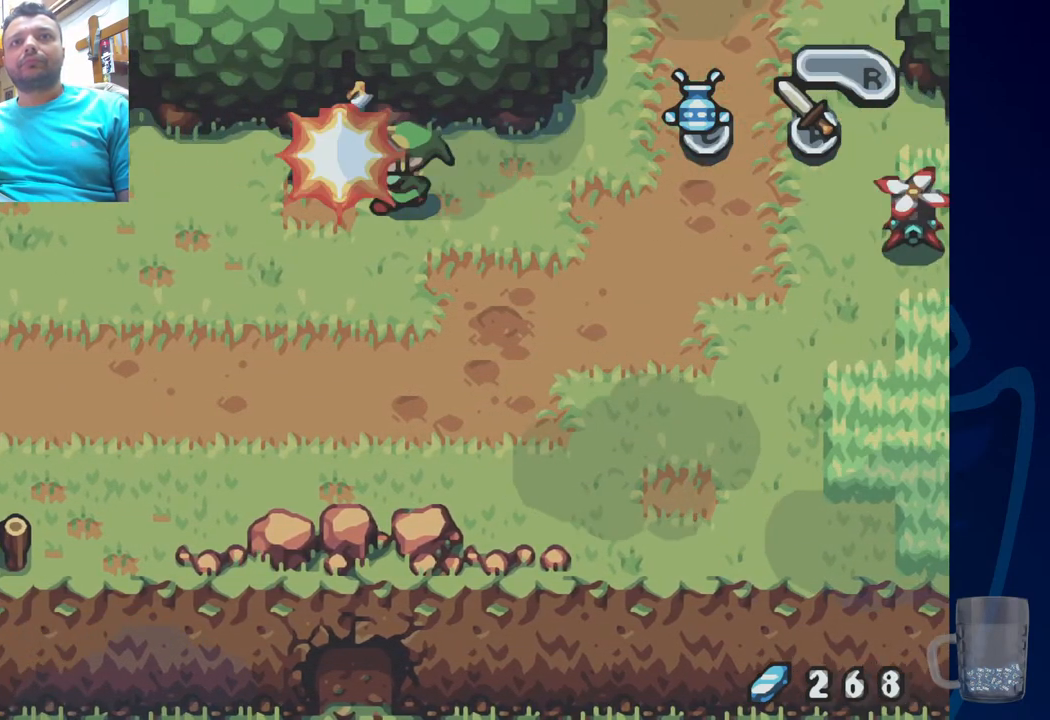
{"buttons": ["DPAD_LEFT"], "left_stick": "center", "right_stick": "center", "events": [[83, "CROSS", "up"]]}
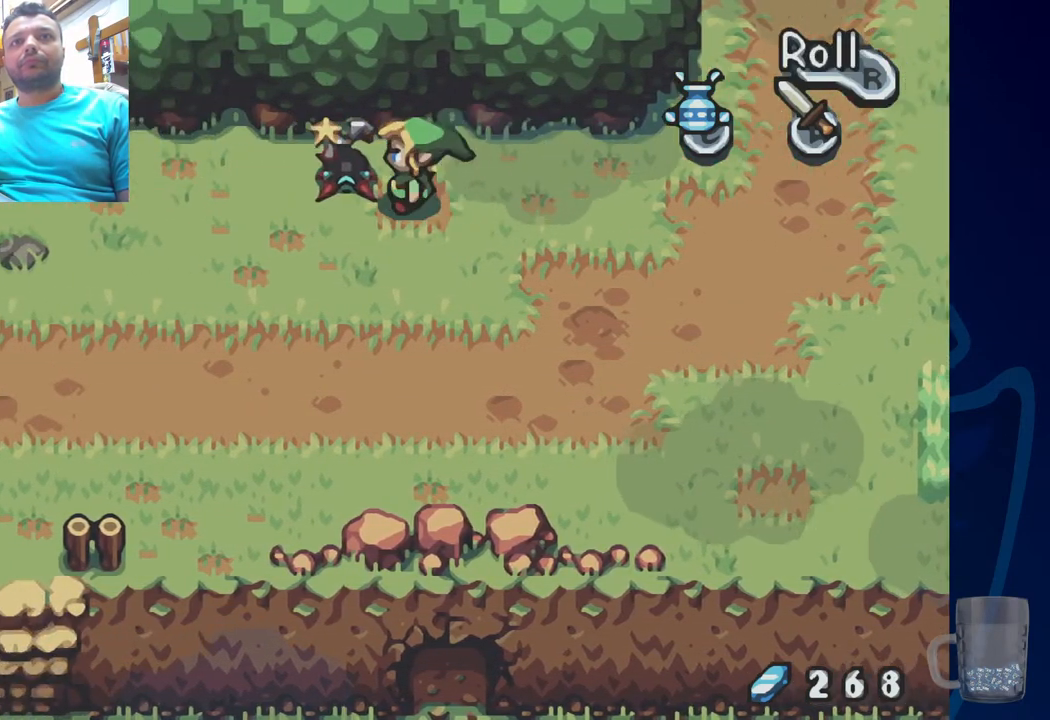
{"buttons": ["DPAD_LEFT"], "left_stick": "center", "right_stick": "center", "events": [[33, "CROSS", "down"], [167, "CROSS", "up"]]}
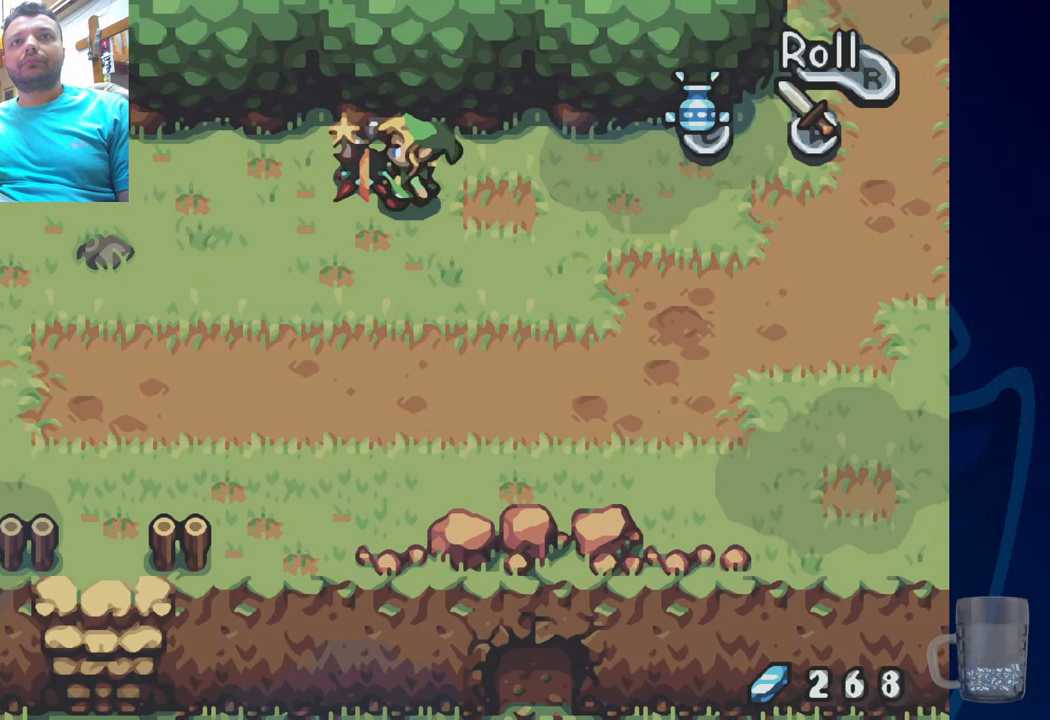
{"buttons": [], "left_stick": "center", "right_stick": "center", "events": [[433, "DPAD_LEFT", "up"]]}
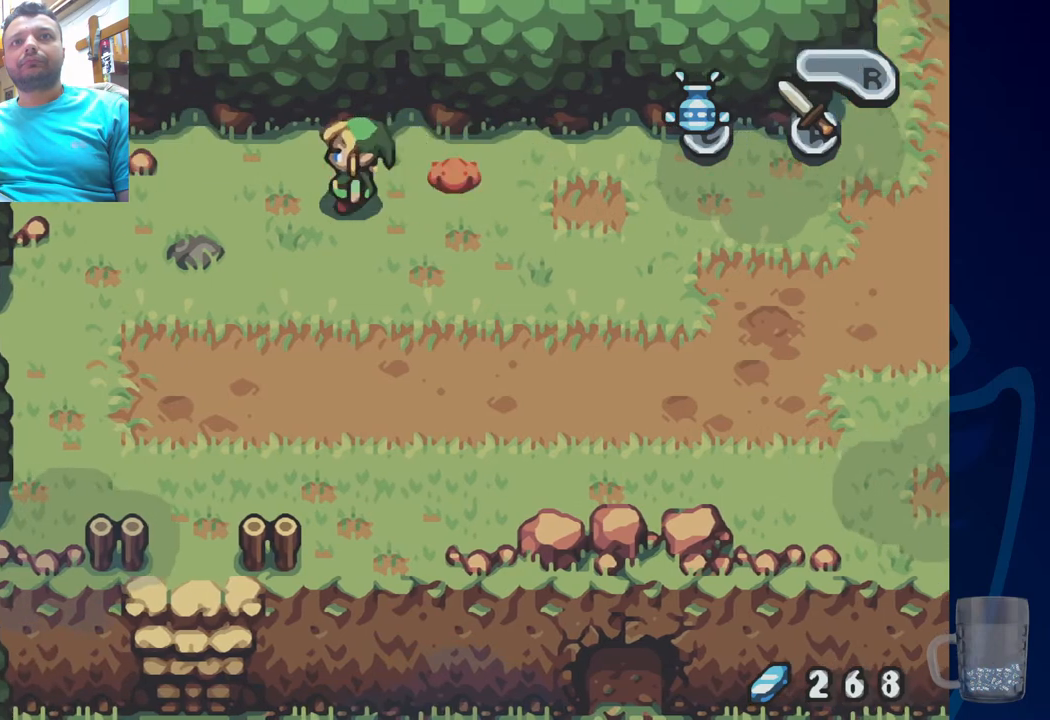
{"buttons": [], "left_stick": "center", "right_stick": "center", "events": []}
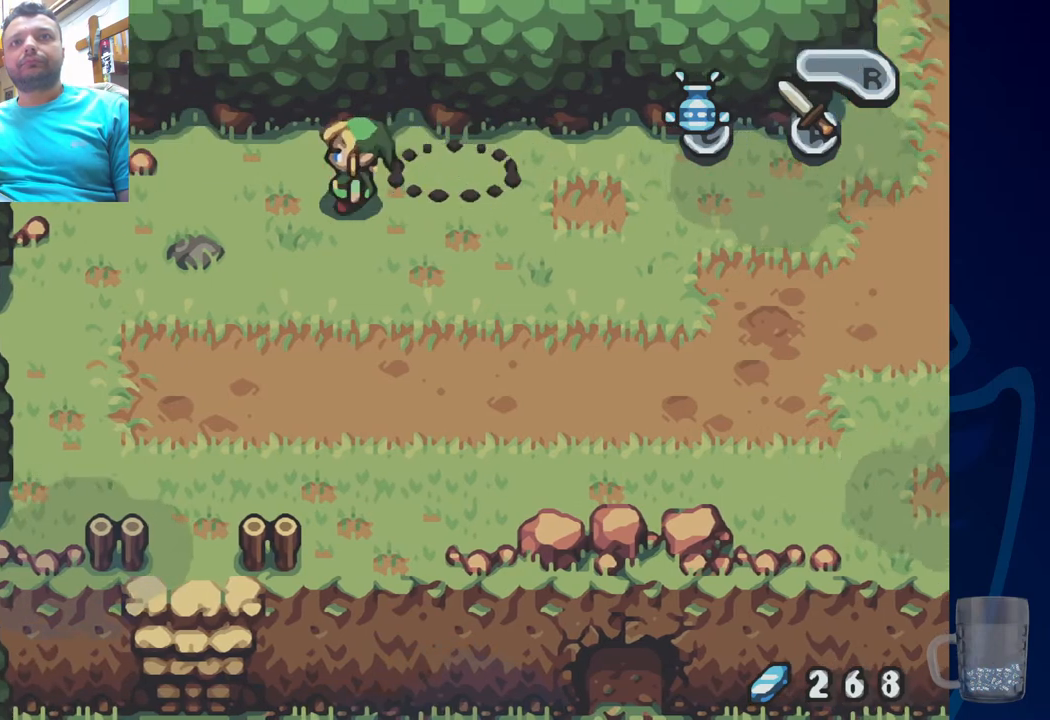
{"buttons": [], "left_stick": "center", "right_stick": "center", "events": []}
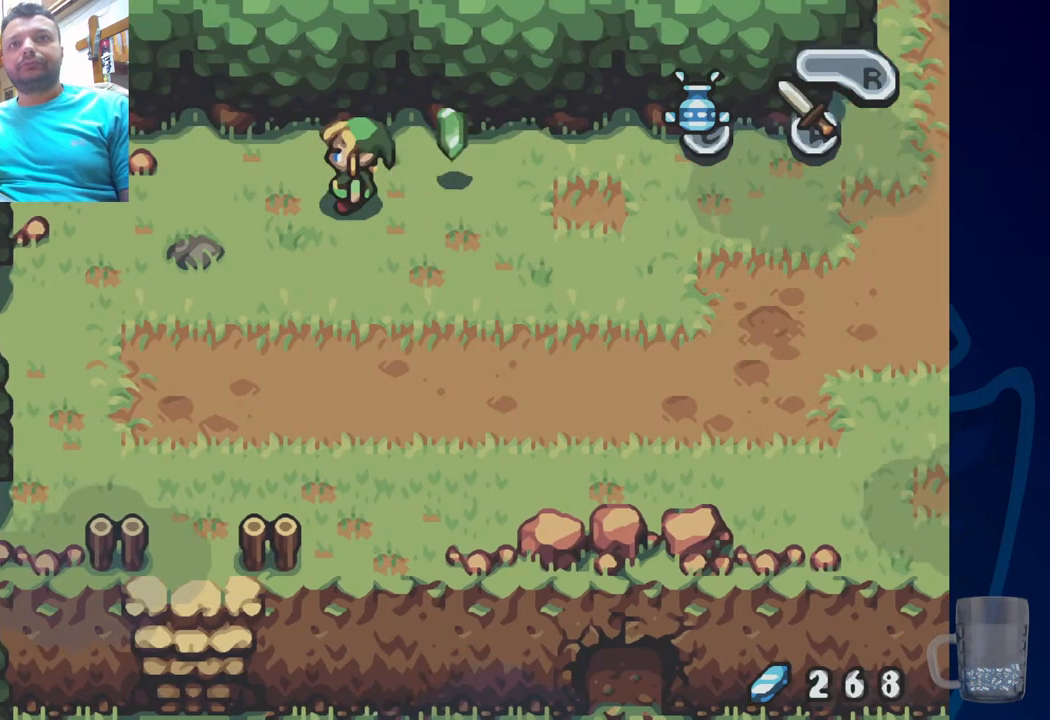
{"buttons": [], "left_stick": "center", "right_stick": "center", "events": []}
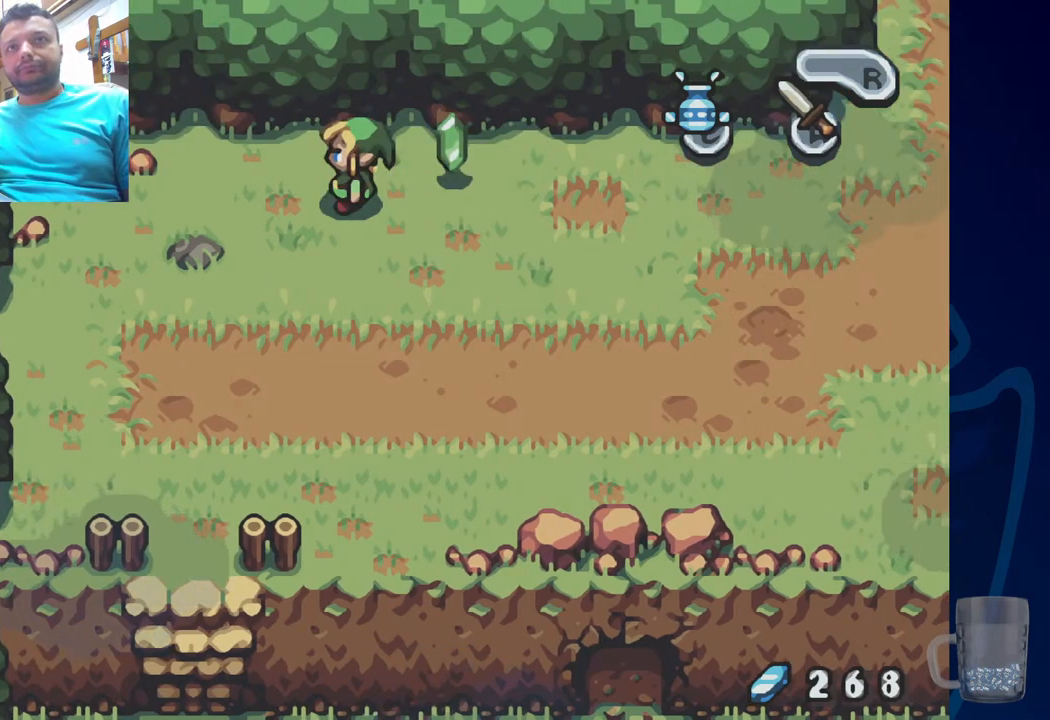
{"buttons": ["CROSS"], "left_stick": "center", "right_stick": "center", "events": [[217, "DPAD_RIGHT", "down"], [300, "DPAD_RIGHT", "up"], [383, "CROSS", "down"]]}
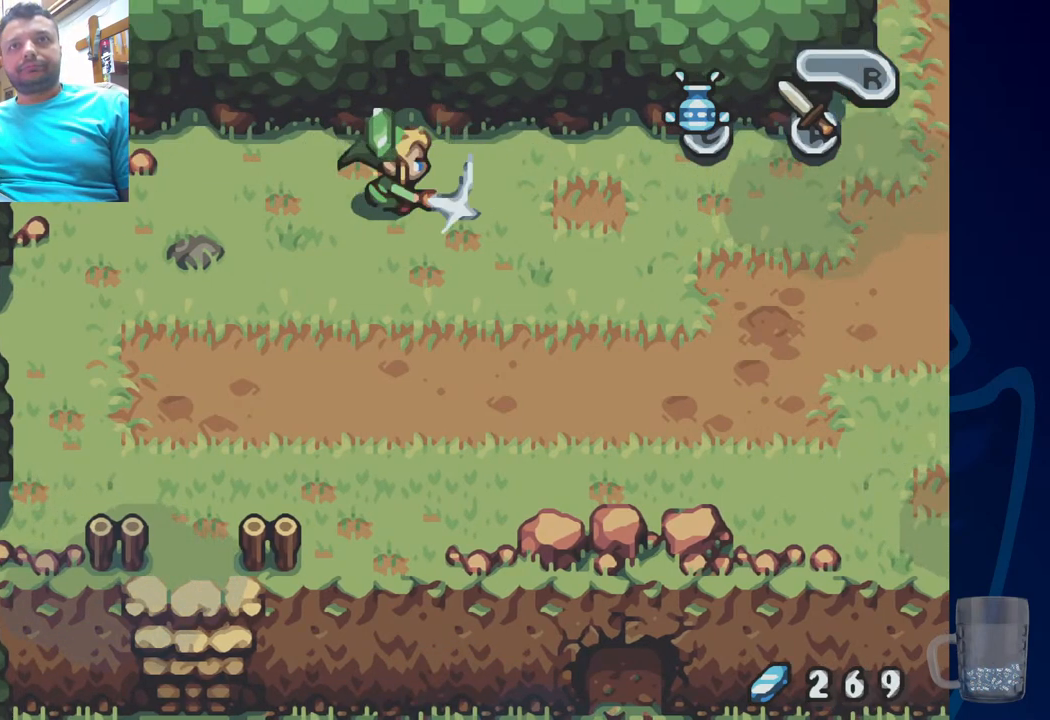
{"buttons": [], "left_stick": "center", "right_stick": "center", "events": [[17, "CROSS", "up"]]}